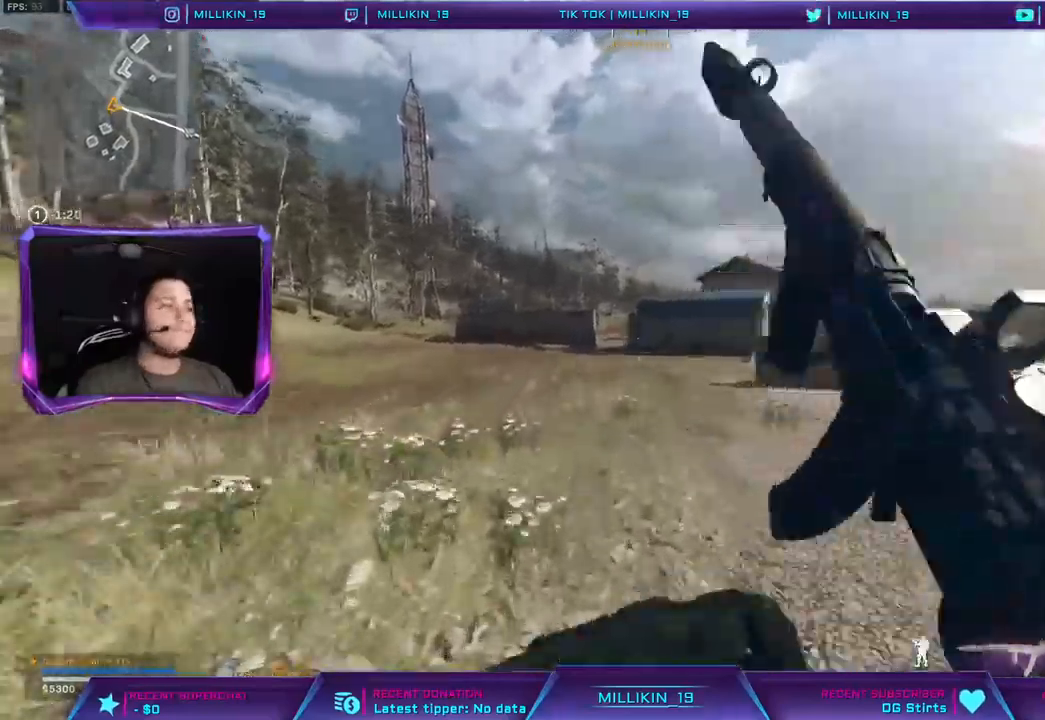
Gameplay with a controller (PlayStation layout); each line is a JSON object with the inputs held at the frame after it (dt_ms = milliseconds from this image to that frame). "events" lists button and stick changes between this image and that frame as [ms after this image, input, new state], when the widget could be followed in between.
{"dt_ms": 500, "buttons": [], "left_stick": "up", "right_stick": "center", "events": [[33, "L3", "up"], [67, "R3", "down"], [183, "R3", "up"], [267, "R3", "down"], [350, "R3", "up"], [417, "R3", "down"], [500, "R3", "up"]]}
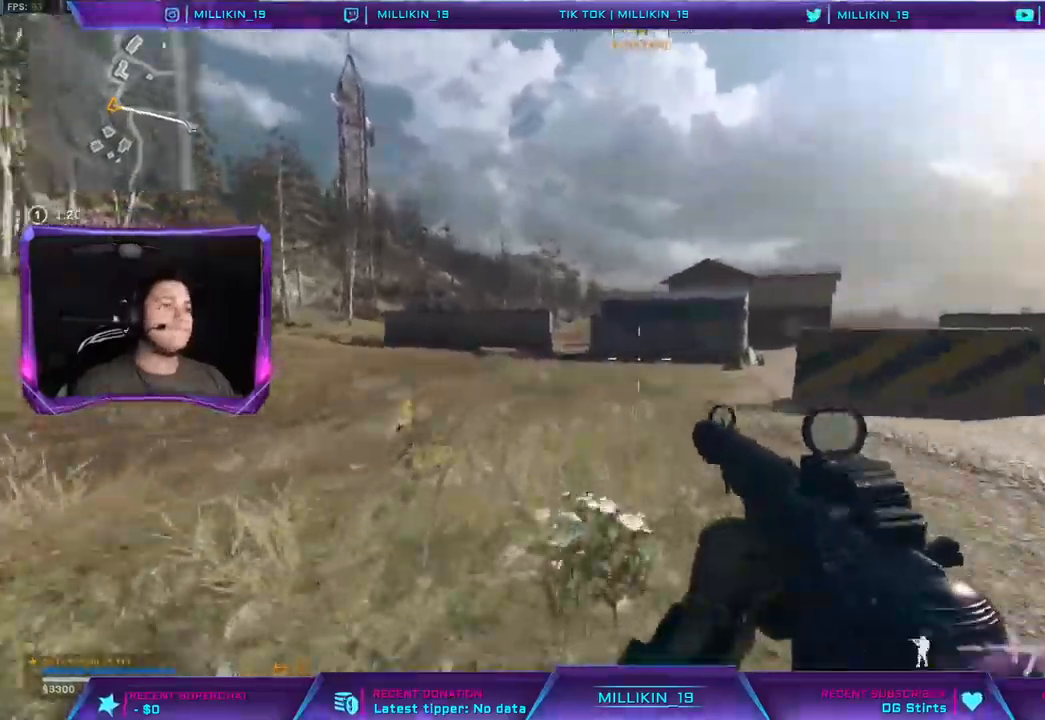
{"dt_ms": 500, "buttons": ["L3"], "left_stick": "up", "right_stick": "up-right", "events": [[33, "L3", "down"], [417, "right_stick", "left"], [500, "right_stick", "up-right"]]}
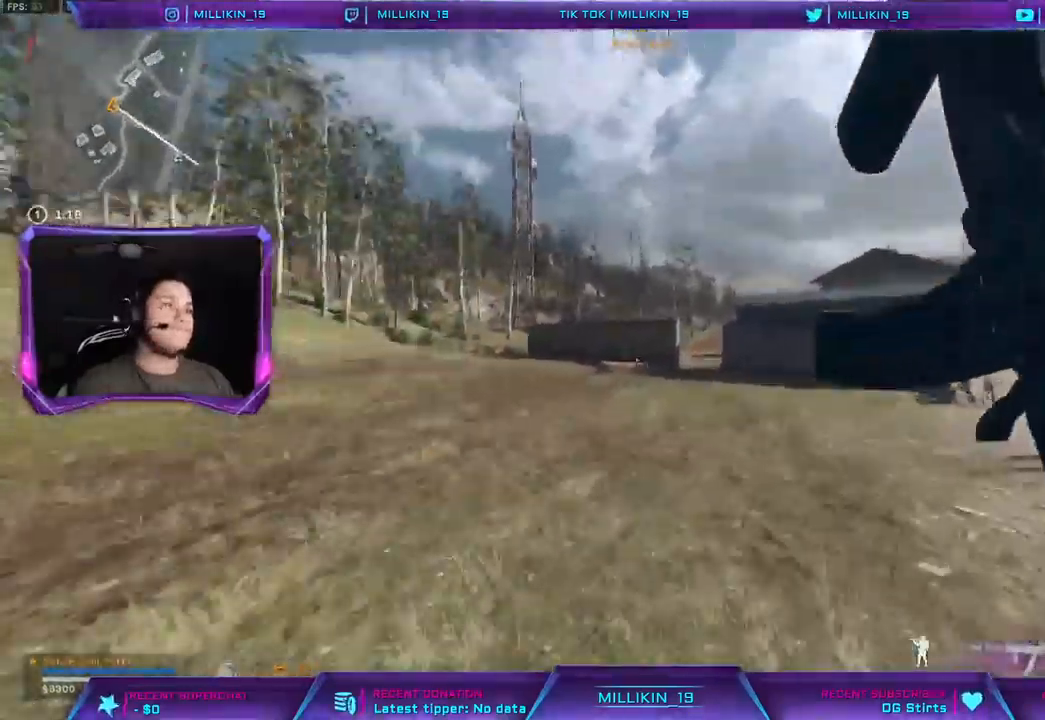
{"dt_ms": 500, "buttons": [], "left_stick": "up", "right_stick": "center", "events": [[50, "CROSS", "down"], [83, "right_stick", "center"], [117, "L3", "up"], [183, "CROSS", "up"], [267, "right_stick", "left"], [317, "right_stick", "center"]]}
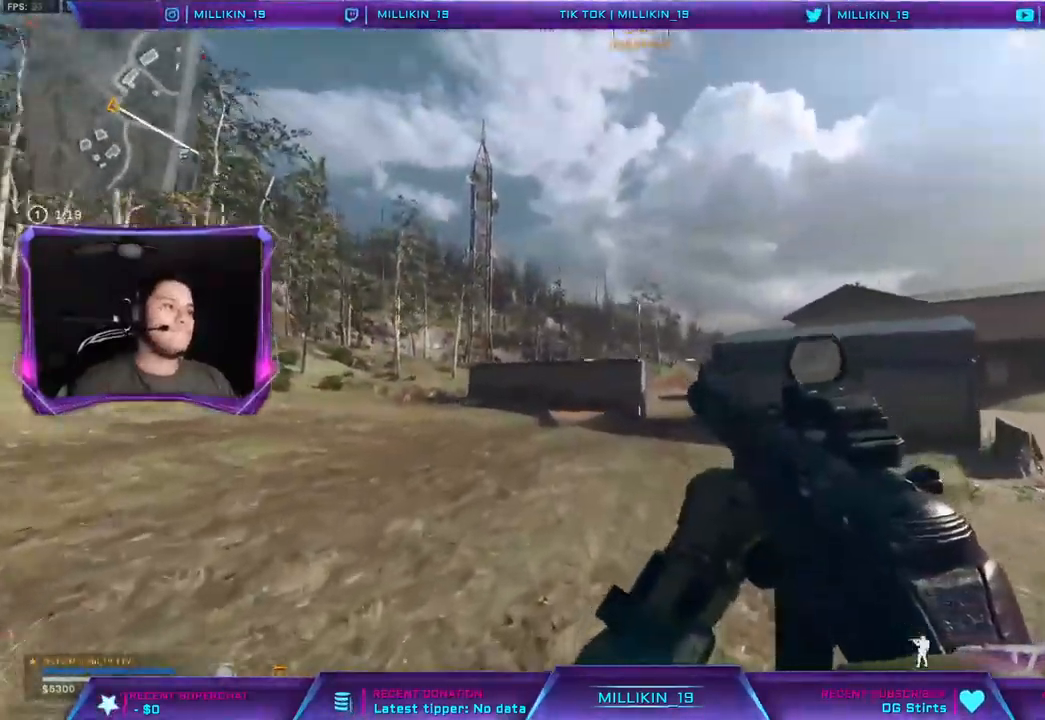
{"dt_ms": 500, "buttons": [], "left_stick": "up", "right_stick": "center", "events": [[83, "R3", "down"], [150, "L1", "down"], [233, "L1", "up"], [250, "R3", "up"], [400, "R3", "down"], [467, "R3", "up"]]}
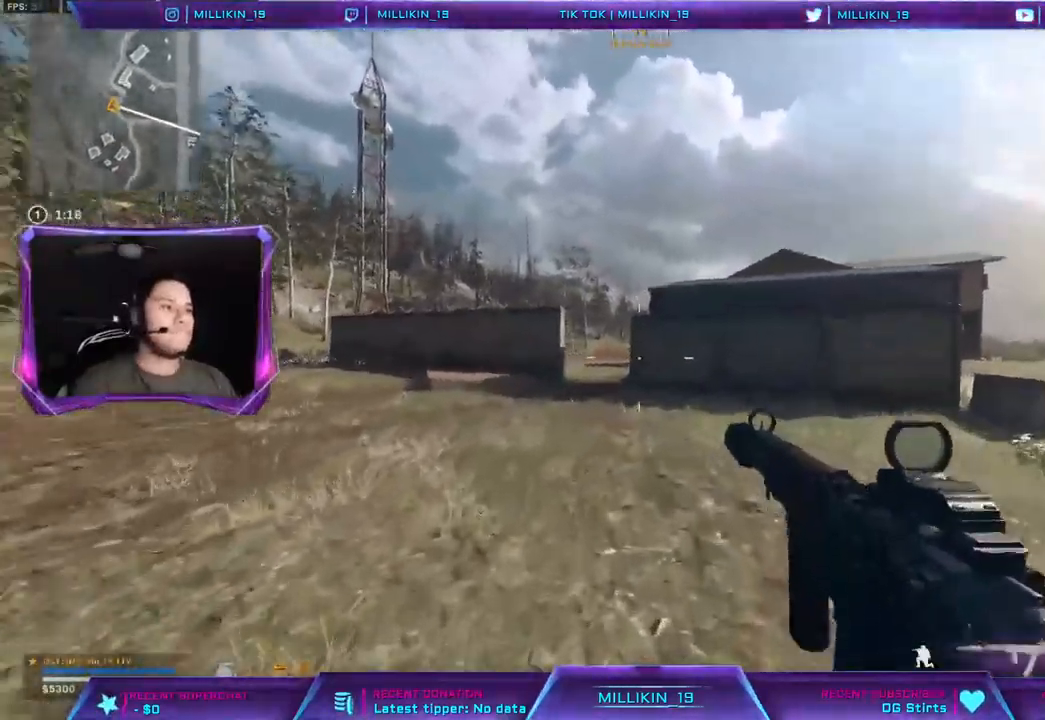
{"dt_ms": 1000, "buttons": [], "left_stick": "up", "right_stick": "left"}
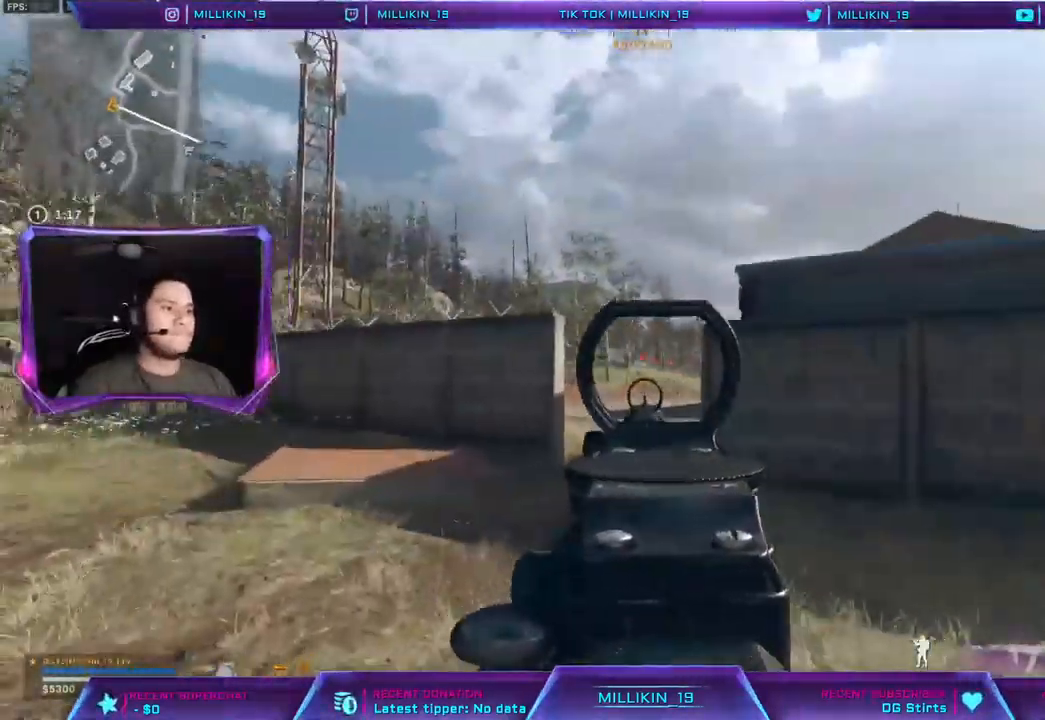
{"dt_ms": 500, "buttons": ["L2"], "left_stick": "up", "right_stick": "center", "events": [[17, "L3", "down"], [17, "right_stick", "center"], [167, "L3", "up"], [217, "L3", "down"], [333, "right_stick", "right"], [383, "L3", "up"], [417, "CROSS", "down"], [433, "L2", "down"], [467, "CROSS", "up"], [467, "right_stick", "center"]]}
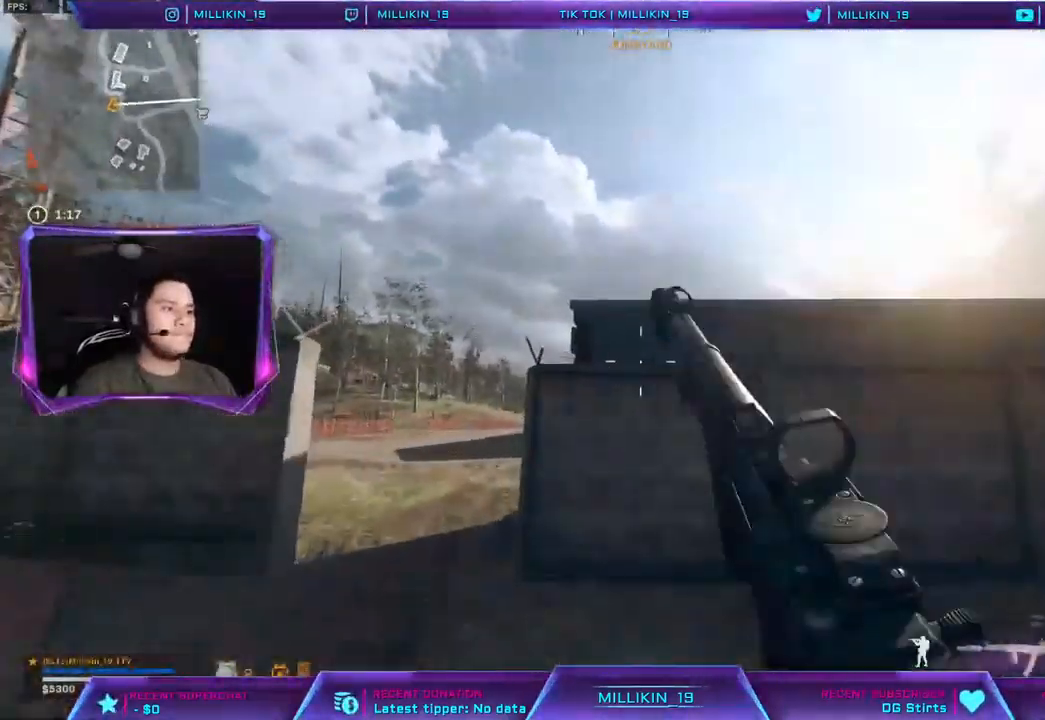
{"dt_ms": 500, "buttons": ["L3"], "left_stick": "up", "right_stick": "center", "events": [[67, "right_stick", "down-left"], [200, "right_stick", "right"], [317, "right_stick", "down-left"], [383, "L1", "down"], [417, "right_stick", "right"], [450, "L1", "up"], [500, "L2", "up"], [500, "L3", "down"], [500, "right_stick", "center"]]}
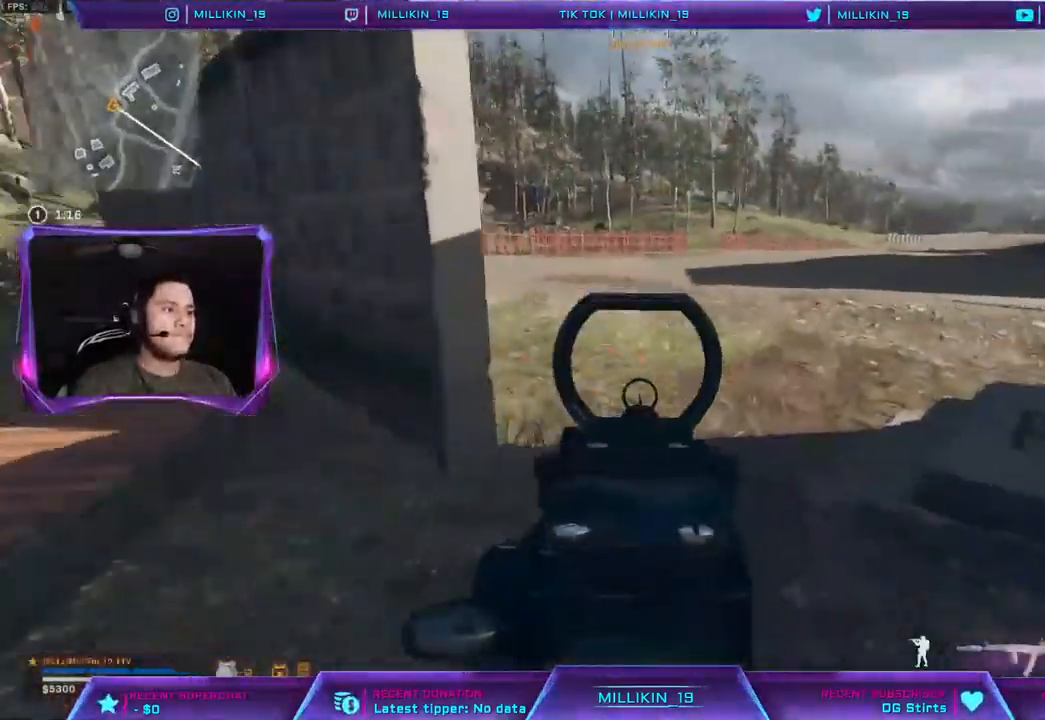
{"dt_ms": 500, "buttons": [], "left_stick": "up", "right_stick": "center", "events": [[117, "L3", "up"], [117, "right_stick", "right"], [200, "L3", "down"], [283, "right_stick", "center"], [300, "L3", "up"], [333, "right_stick", "right"], [400, "CROSS", "down"], [467, "right_stick", "center"], [483, "CROSS", "up"]]}
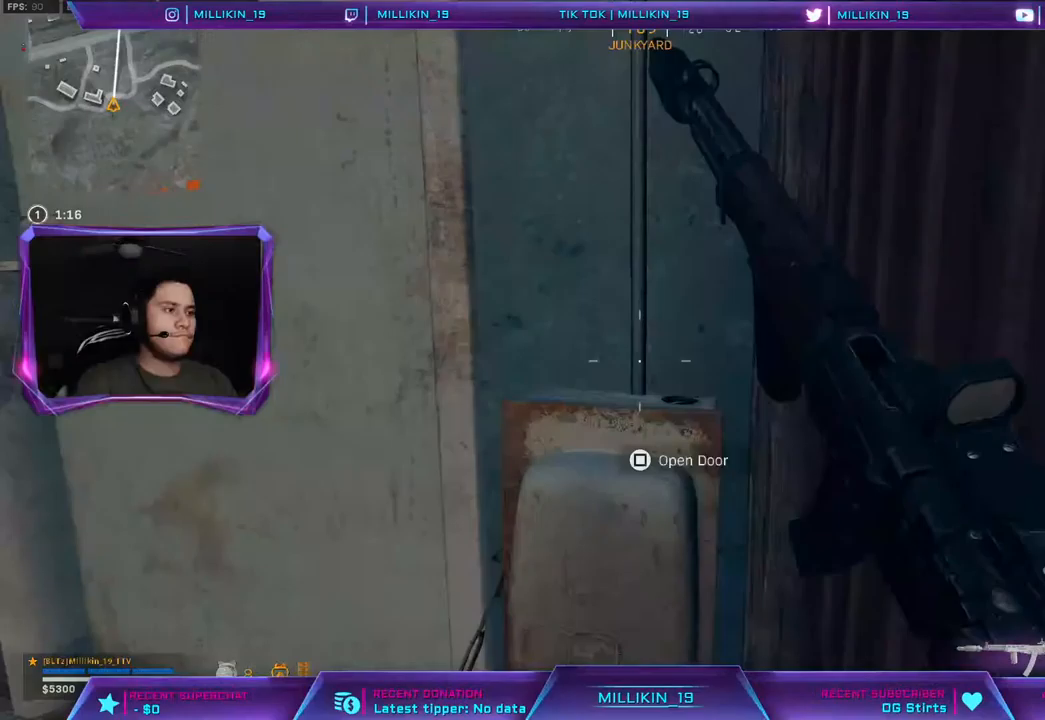
{"dt_ms": 500, "buttons": [], "left_stick": "up", "right_stick": "right", "events": [[117, "left_stick", "up-left"], [150, "right_stick", "down-left"], [250, "right_stick", "center"], [383, "L3", "down"], [400, "left_stick", "up"], [417, "right_stick", "right"], [467, "L3", "up"]]}
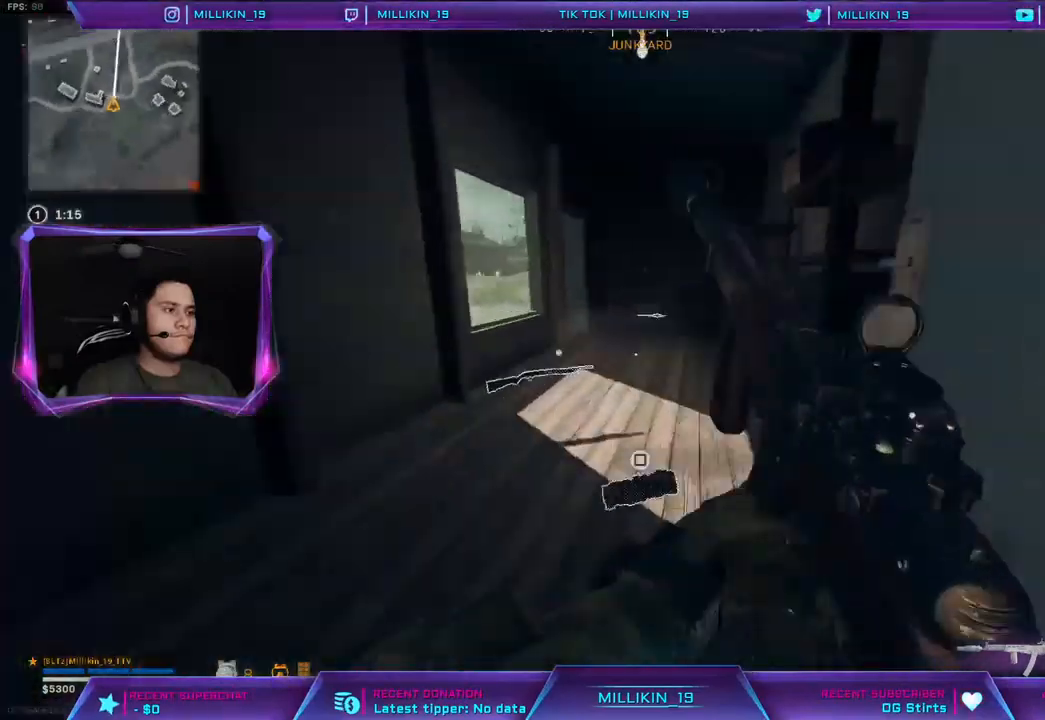
{"dt_ms": 500, "buttons": ["R3"], "left_stick": "up", "right_stick": "center", "events": [[50, "L3", "down"], [50, "right_stick", "center"], [183, "L3", "up"], [283, "R3", "down"], [367, "R3", "up"], [467, "R3", "down"]]}
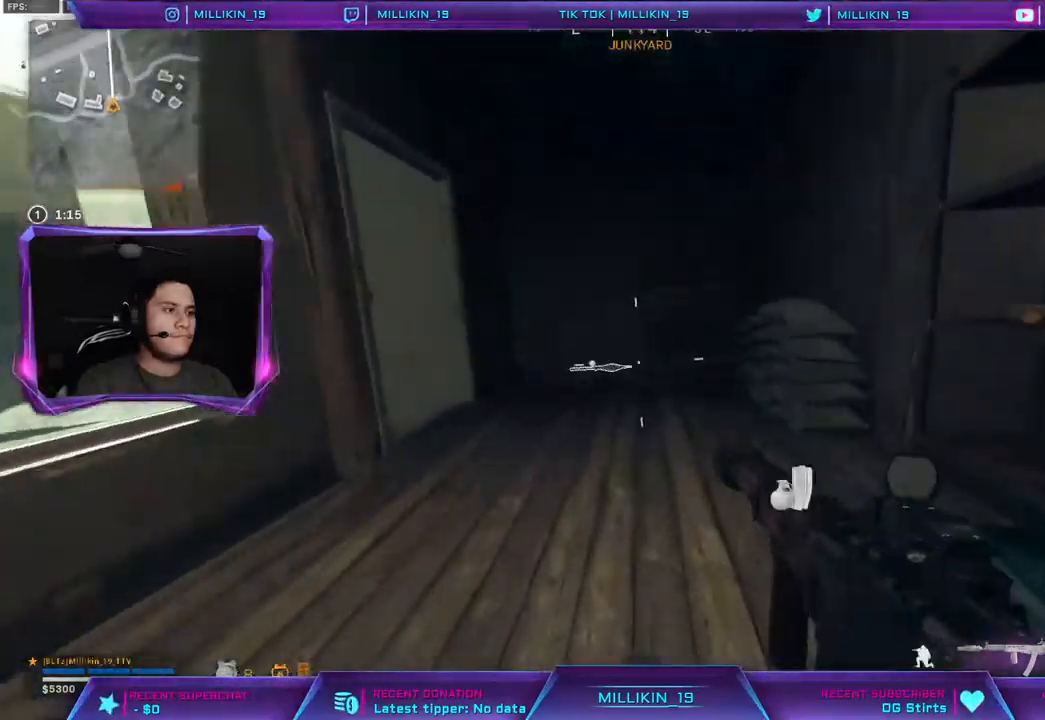
{"dt_ms": 500, "buttons": [], "left_stick": "up", "right_stick": "left", "events": [[67, "R3", "up"], [233, "SQUARE", "down"], [267, "SQUARE", "up"], [317, "left_stick", "up-left"], [383, "L3", "down"], [383, "right_stick", "left"], [500, "L3", "up"], [500, "left_stick", "up"]]}
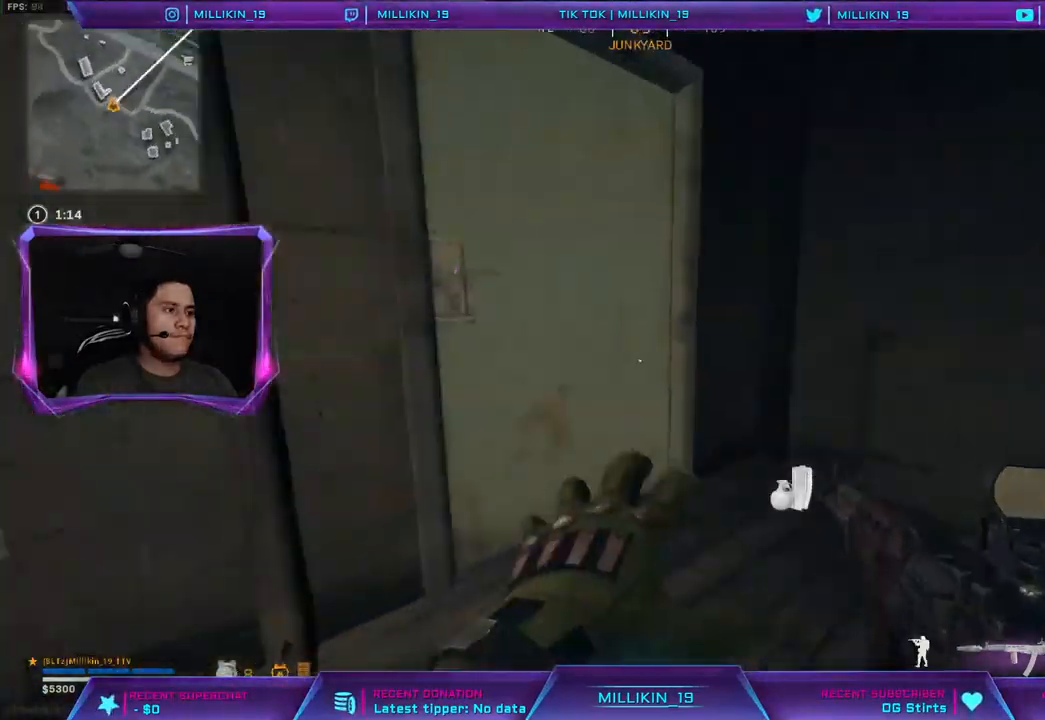
{"dt_ms": 500, "buttons": ["CROSS", "L1", "L2"], "left_stick": "up", "right_stick": "center", "events": [[50, "right_stick", "center"], [83, "L3", "down"], [233, "right_stick", "left"], [350, "right_stick", "up-right"], [400, "CROSS", "down"], [433, "right_stick", "center"], [467, "L3", "up"], [483, "L1", "down"], [483, "L2", "down"]]}
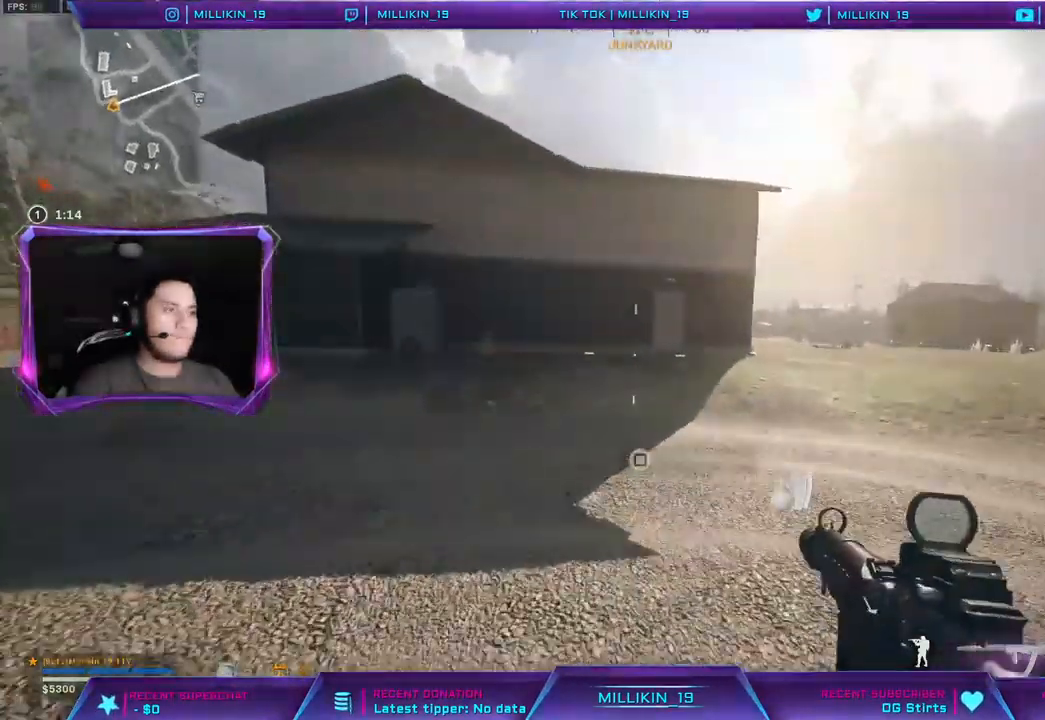
{"dt_ms": 500, "buttons": ["L1", "L2"], "left_stick": "up", "right_stick": "down", "events": [[17, "CROSS", "up"], [150, "right_stick", "left"], [200, "L1", "up"], [233, "right_stick", "up"], [283, "right_stick", "right"], [317, "L1", "down"], [400, "right_stick", "left"], [483, "right_stick", "down"]]}
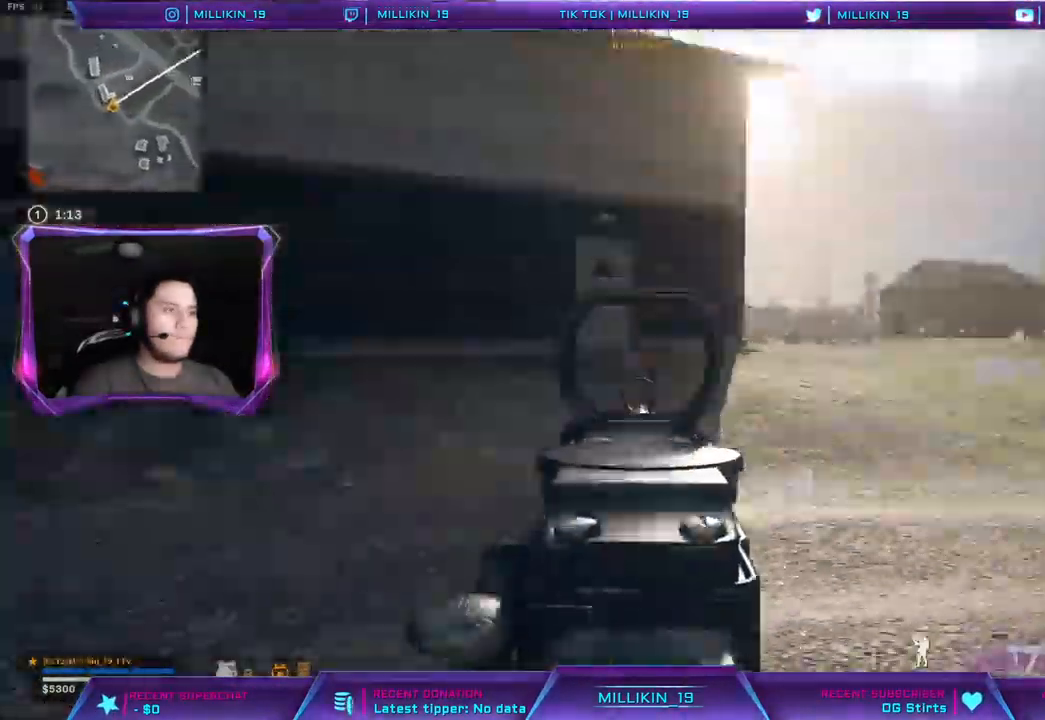
{"dt_ms": 500, "buttons": ["R3"], "left_stick": "up", "right_stick": "center", "events": [[33, "L1", "up"], [67, "L2", "up"], [100, "L3", "down"], [100, "right_stick", "center"], [317, "right_stick", "left"], [400, "L3", "up"], [417, "right_stick", "center"], [483, "R3", "down"]]}
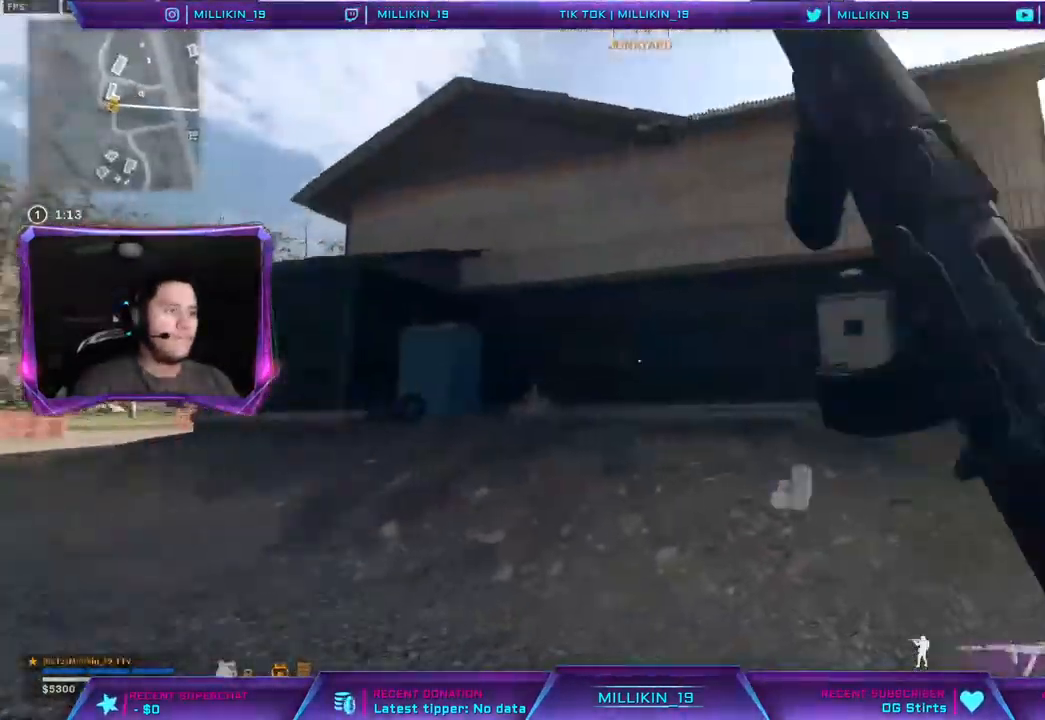
{"dt_ms": 500, "buttons": ["L1", "L2"], "left_stick": "up", "right_stick": "left", "events": [[83, "R3", "up"], [133, "right_stick", "right"], [217, "L2", "down"], [250, "L1", "down"], [267, "right_stick", "left"], [367, "right_stick", "right"], [383, "L1", "up"], [450, "L1", "down"], [500, "right_stick", "left"]]}
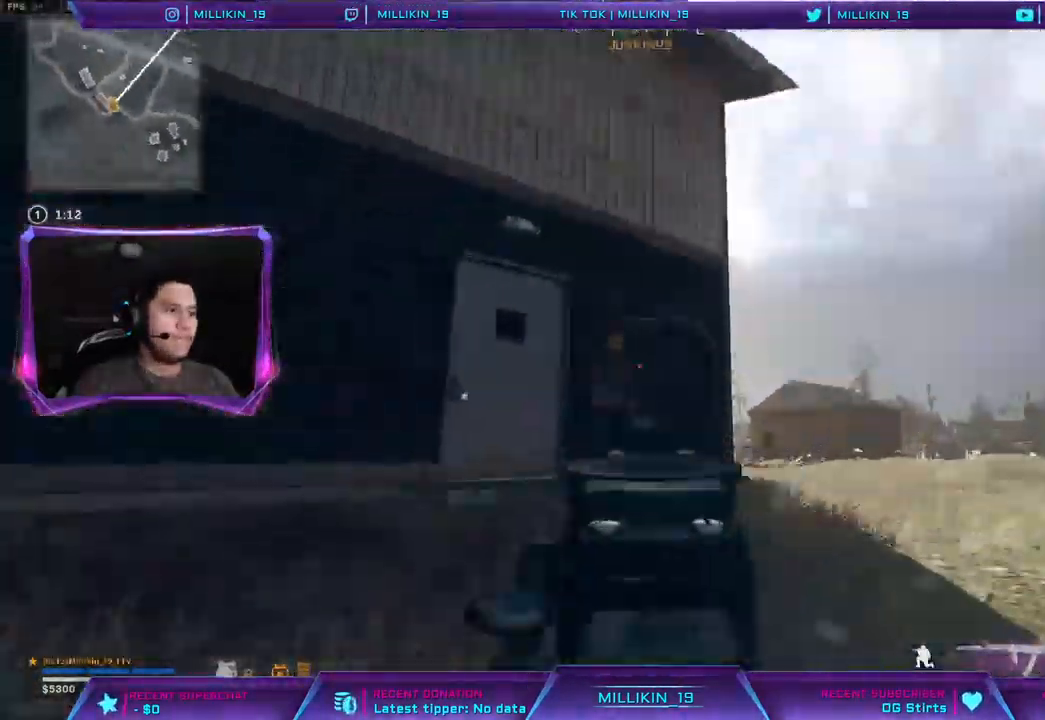
{"dt_ms": 500, "buttons": ["L3"], "left_stick": "up", "right_stick": "center", "events": [[33, "right_stick", "right"], [150, "right_stick", "down-left"], [283, "right_stick", "right"], [300, "L1", "up"], [300, "L2", "up"], [317, "L3", "down"], [333, "right_stick", "center"]]}
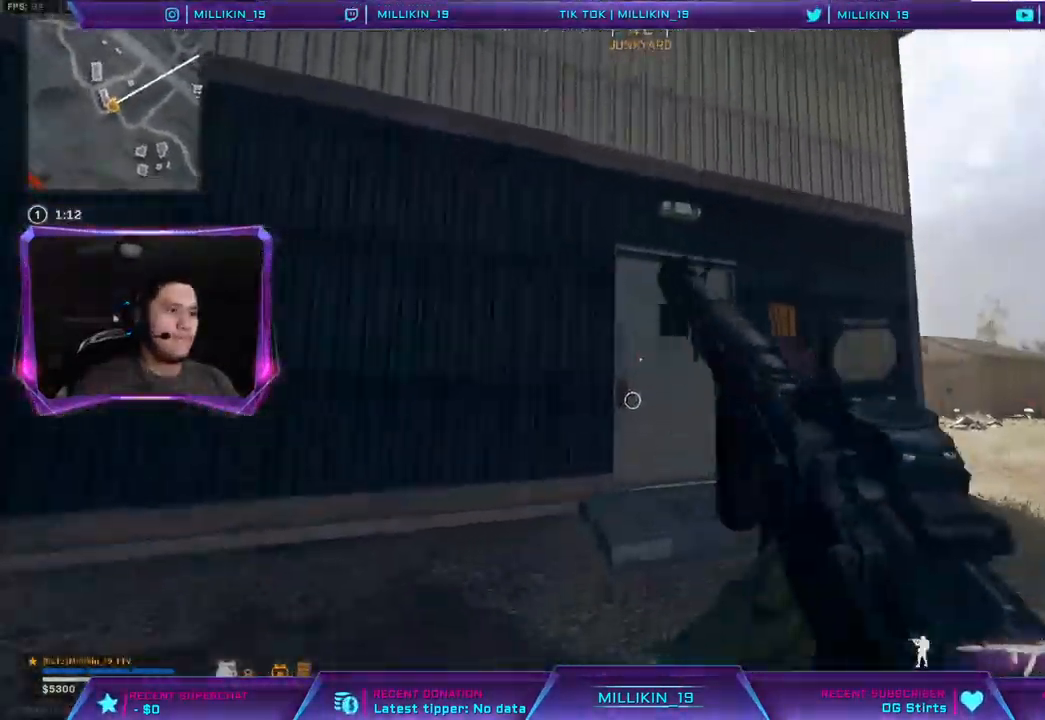
{"dt_ms": 500, "buttons": [], "left_stick": "up", "right_stick": "center", "events": [[100, "L3", "up"], [400, "right_stick", "down-left"], [483, "right_stick", "center"]]}
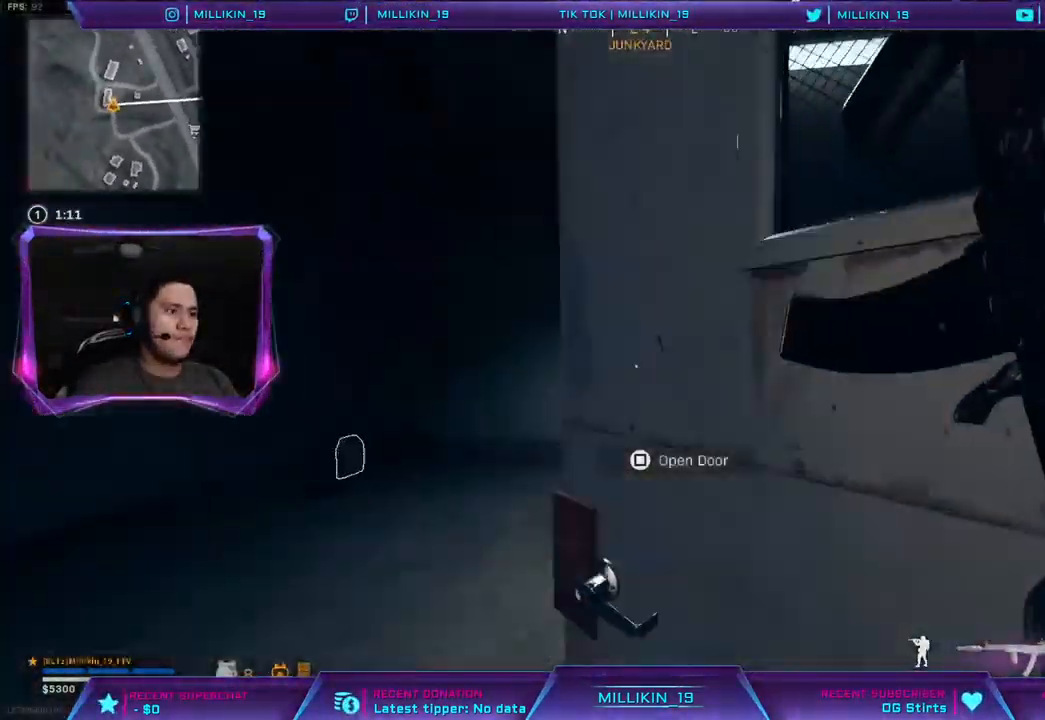
{"dt_ms": 500, "buttons": [], "left_stick": "down", "right_stick": "center", "events": [[267, "SQUARE", "down"], [317, "SQUARE", "up"], [350, "left_stick", "down-right"], [467, "left_stick", "down"]]}
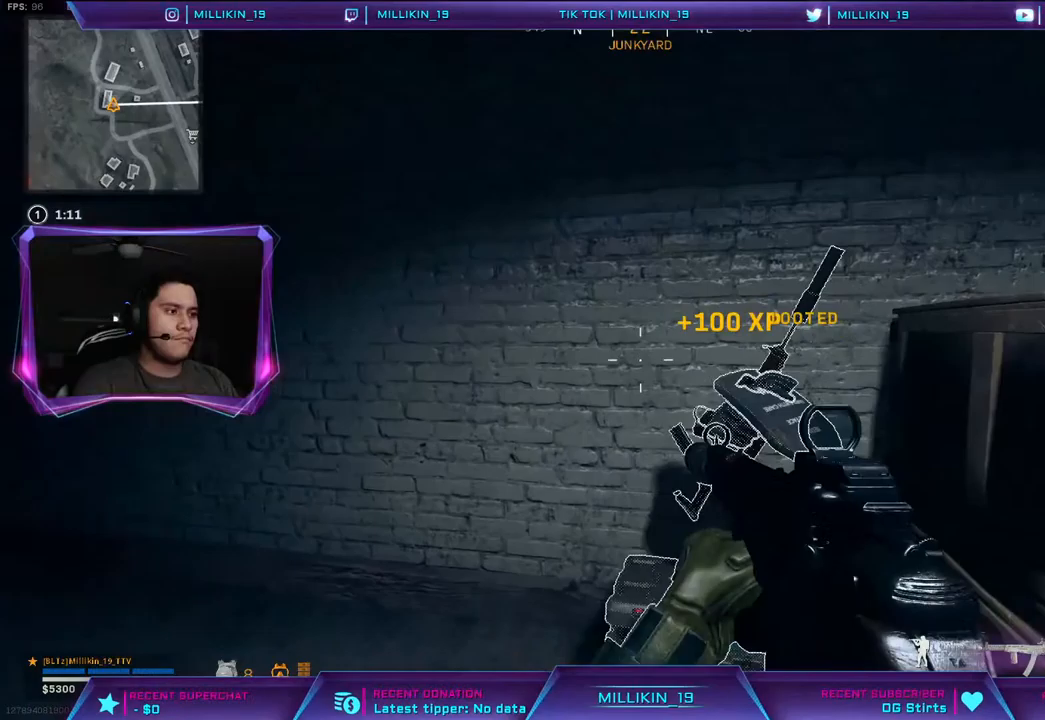
{"dt_ms": 500, "buttons": [], "left_stick": "down-right", "right_stick": "center", "events": [[83, "left_stick", "down-right"], [200, "right_stick", "down-left"], [317, "right_stick", "center"]]}
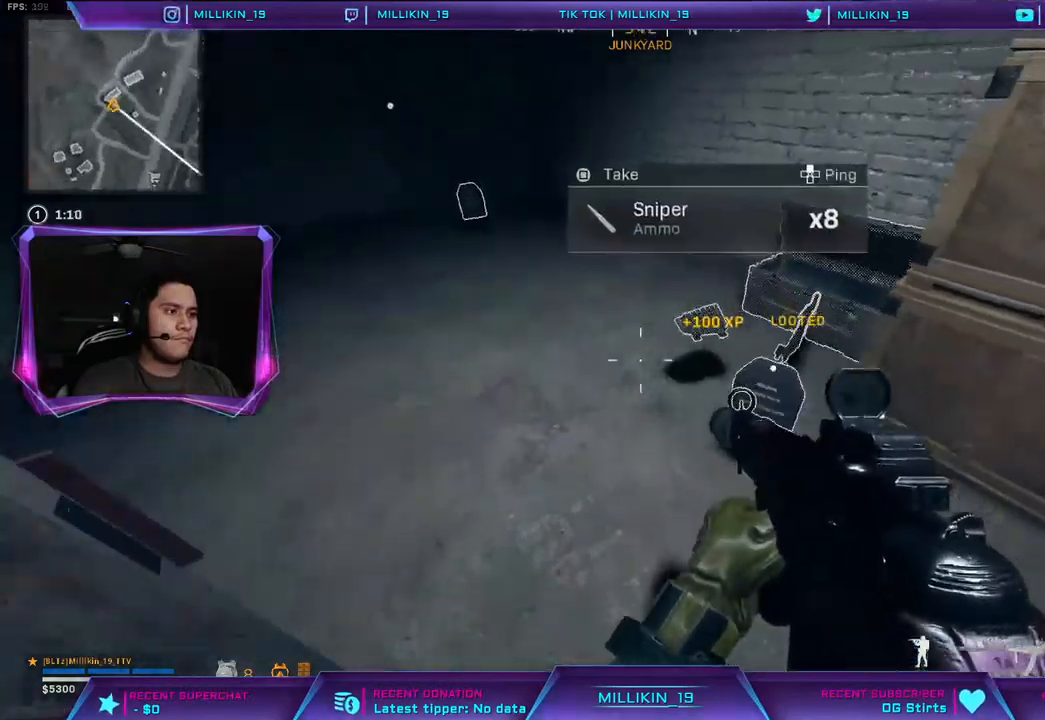
{"dt_ms": 500, "buttons": ["TRIANGLE"], "left_stick": "up", "right_stick": "center", "events": [[50, "left_stick", "right"], [233, "TRIANGLE", "down"], [267, "left_stick", "center"], [300, "TRIANGLE", "up"], [350, "left_stick", "up"], [450, "TRIANGLE", "down"]]}
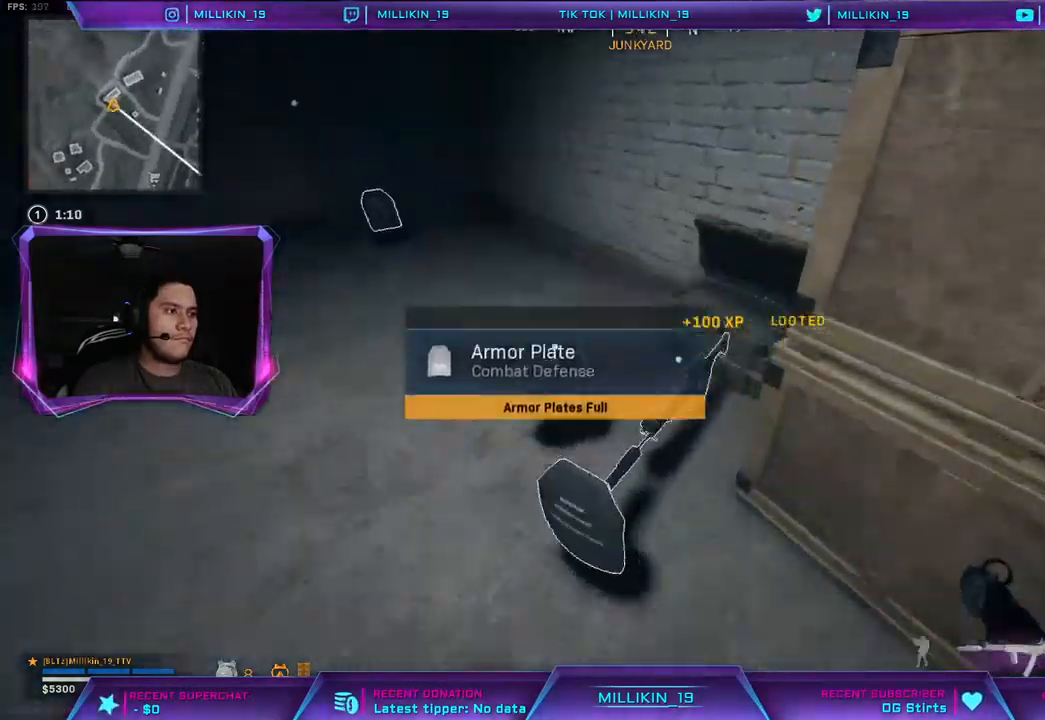
{"dt_ms": 500, "buttons": [], "left_stick": "center", "right_stick": "center", "events": [[67, "right_stick", "right"], [83, "left_stick", "left"], [183, "TRIANGLE", "up"], [233, "right_stick", "center"], [283, "left_stick", "center"], [367, "left_stick", "up-right"], [450, "left_stick", "center"]]}
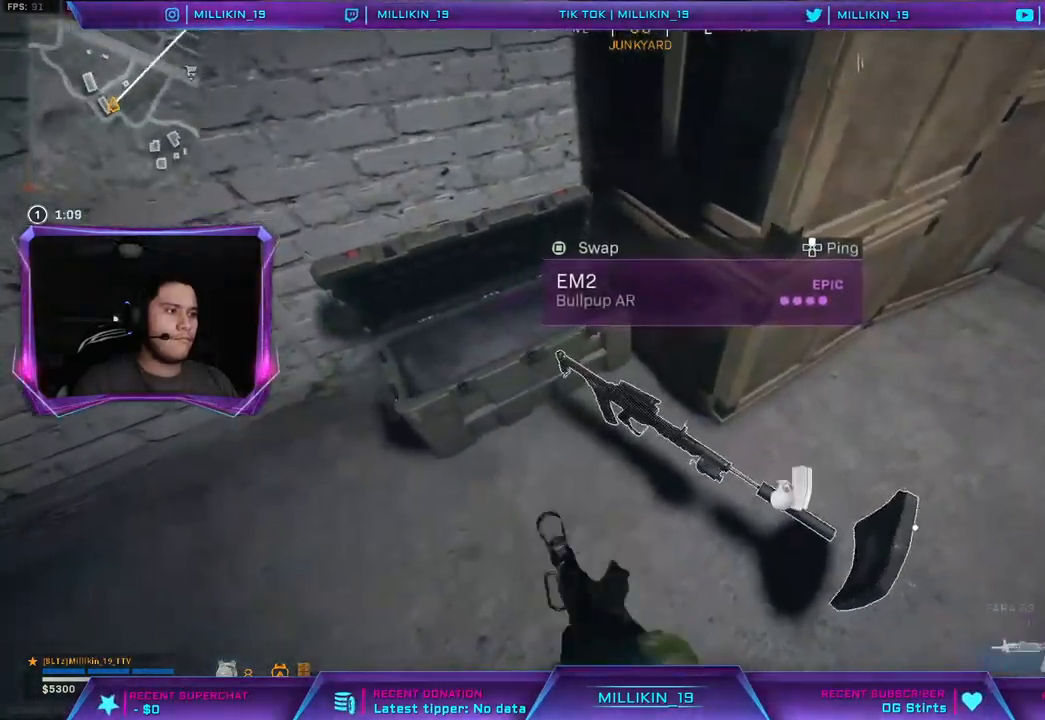
{"dt_ms": 500, "buttons": [], "left_stick": "down-left", "right_stick": "left", "events": [[300, "SQUARE", "down"], [367, "SQUARE", "up"], [417, "left_stick", "down-left"], [467, "right_stick", "left"]]}
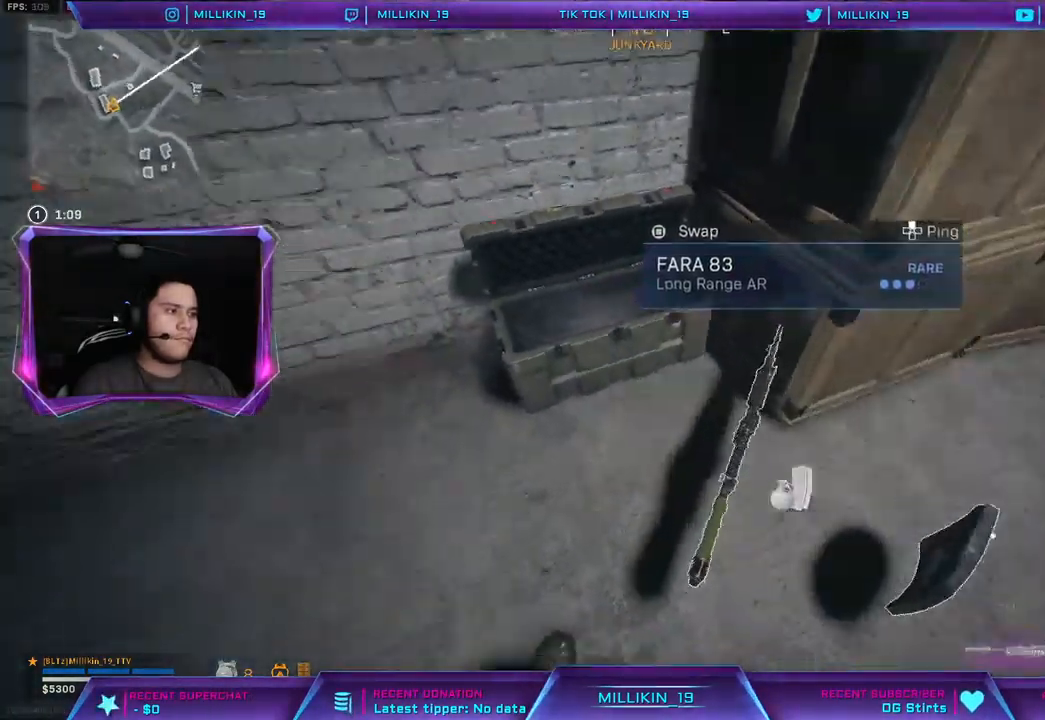
{"dt_ms": 500, "buttons": [], "left_stick": "up", "right_stick": "up", "events": [[150, "left_stick", "up"], [183, "L3", "down"], [183, "right_stick", "center"], [217, "TRIANGLE", "down"], [283, "TRIANGLE", "up"], [317, "L3", "up"], [467, "right_stick", "up"]]}
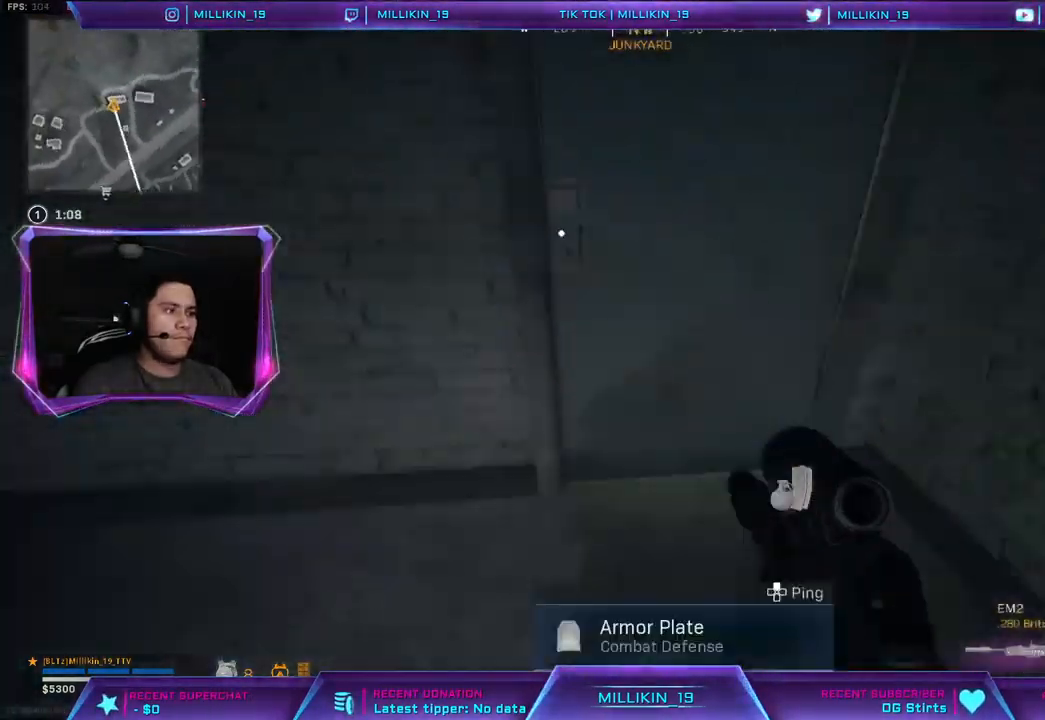
{"dt_ms": 500, "buttons": [], "left_stick": "up", "right_stick": "center", "events": [[100, "right_stick", "center"], [267, "right_stick", "right"], [400, "right_stick", "center"]]}
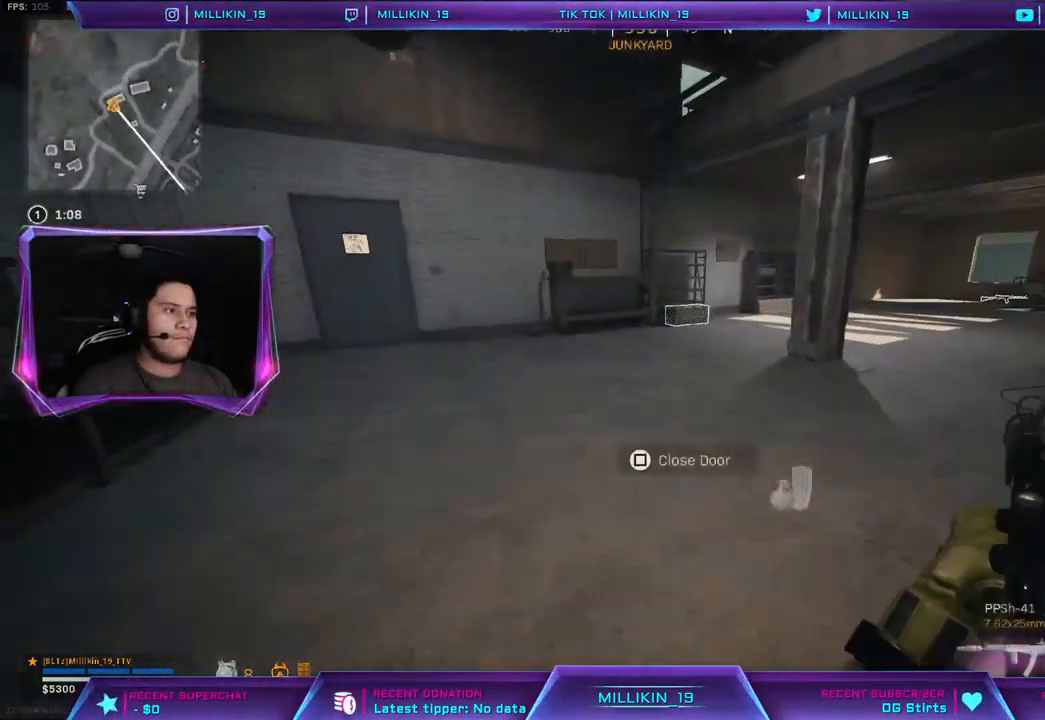
{"dt_ms": 500, "buttons": [], "left_stick": "up", "right_stick": "left", "events": [[17, "right_stick", "right"], [150, "R3", "down"], [200, "R3", "up"], [250, "right_stick", "center"], [300, "R3", "down"], [417, "R3", "up"], [467, "right_stick", "left"]]}
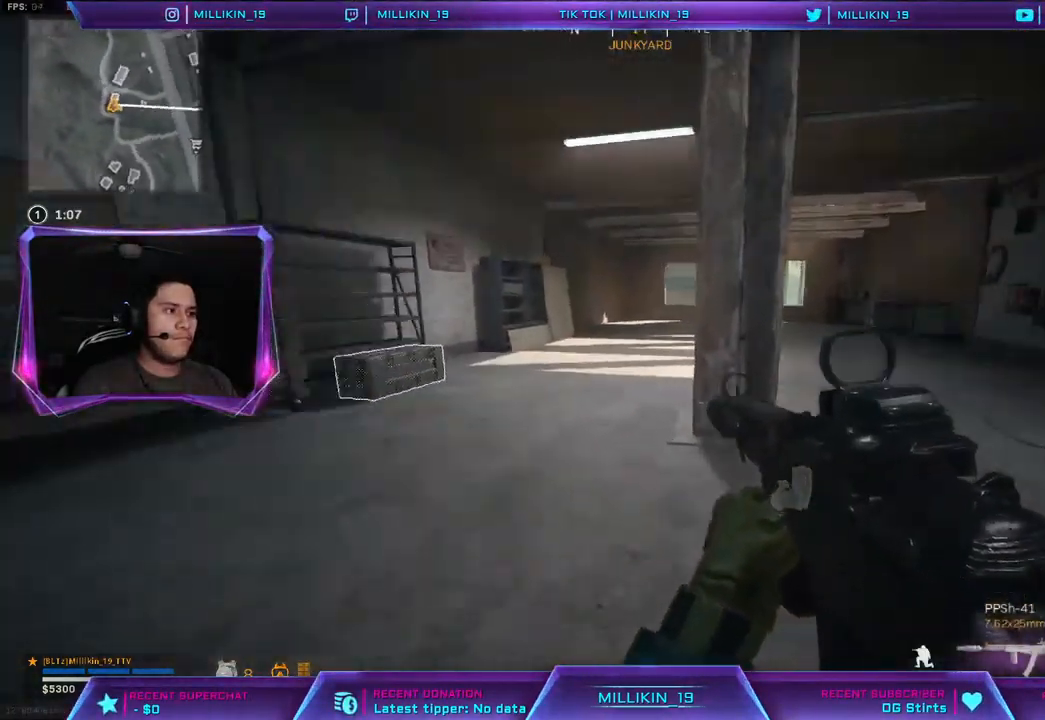
{"dt_ms": 500, "buttons": [], "left_stick": "down", "right_stick": "center", "events": [[100, "L3", "down"], [100, "right_stick", "center"], [183, "L3", "up"], [250, "L3", "down"], [250, "left_stick", "up-left"], [317, "SQUARE", "down"], [383, "SQUARE", "up"], [400, "L3", "up"], [417, "left_stick", "down"]]}
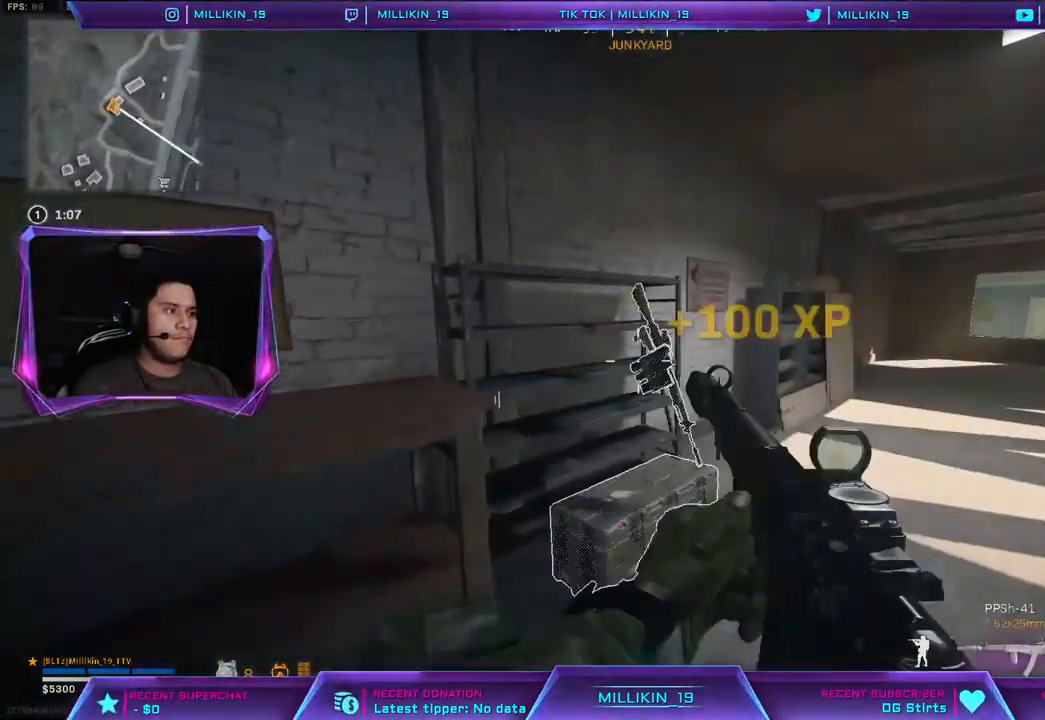
{"dt_ms": 500, "buttons": [], "left_stick": "left", "right_stick": "down-right", "events": [[433, "right_stick", "down-right"], [467, "left_stick", "left"]]}
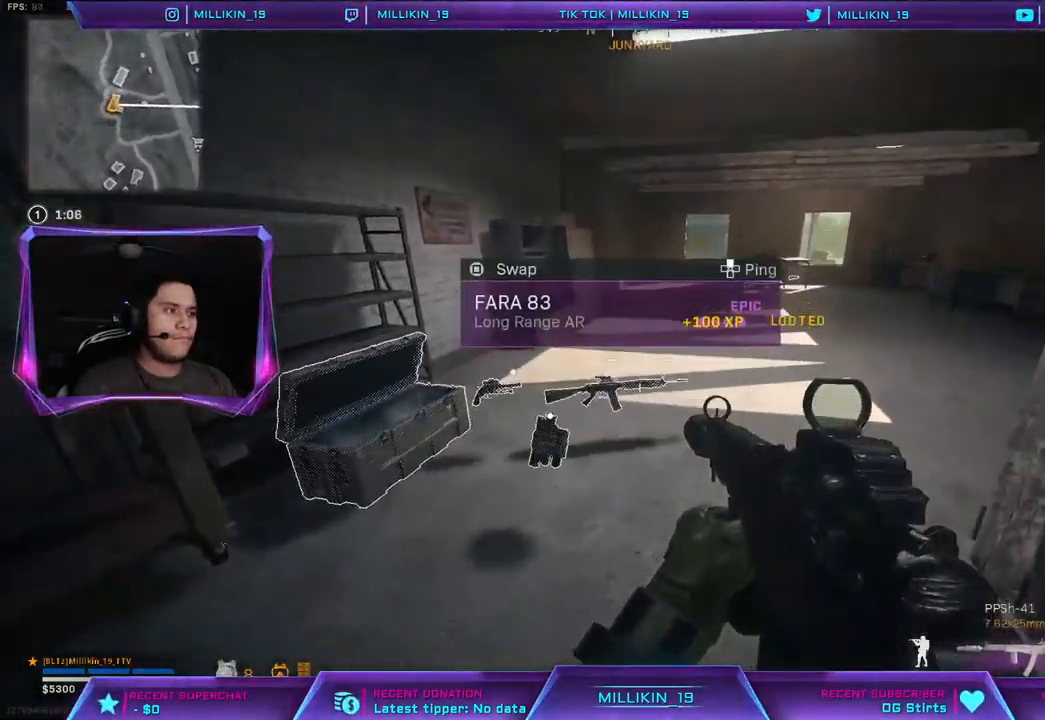
{"dt_ms": 500, "buttons": ["L3"], "left_stick": "up", "right_stick": "center", "events": [[50, "right_stick", "center"], [217, "left_stick", "up-left"], [283, "L3", "down"], [333, "right_stick", "right"], [417, "left_stick", "up"], [467, "right_stick", "center"]]}
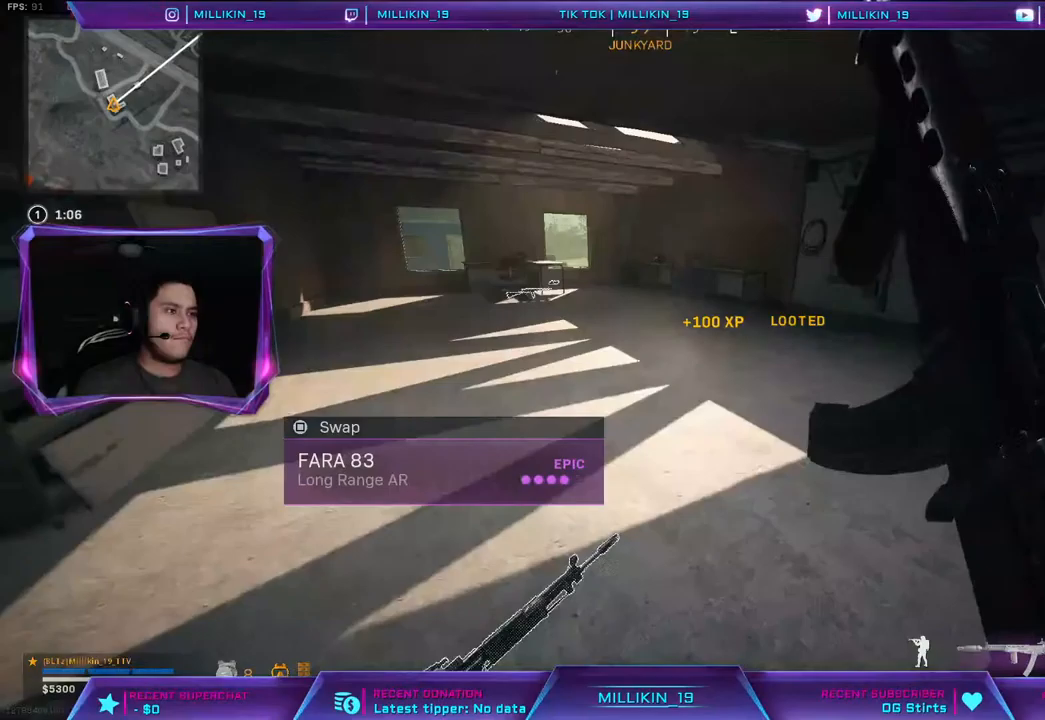
{"dt_ms": 500, "buttons": [], "left_stick": "up", "right_stick": "center", "events": [[133, "L3", "up"], [167, "CROSS", "down"], [300, "CROSS", "up"]]}
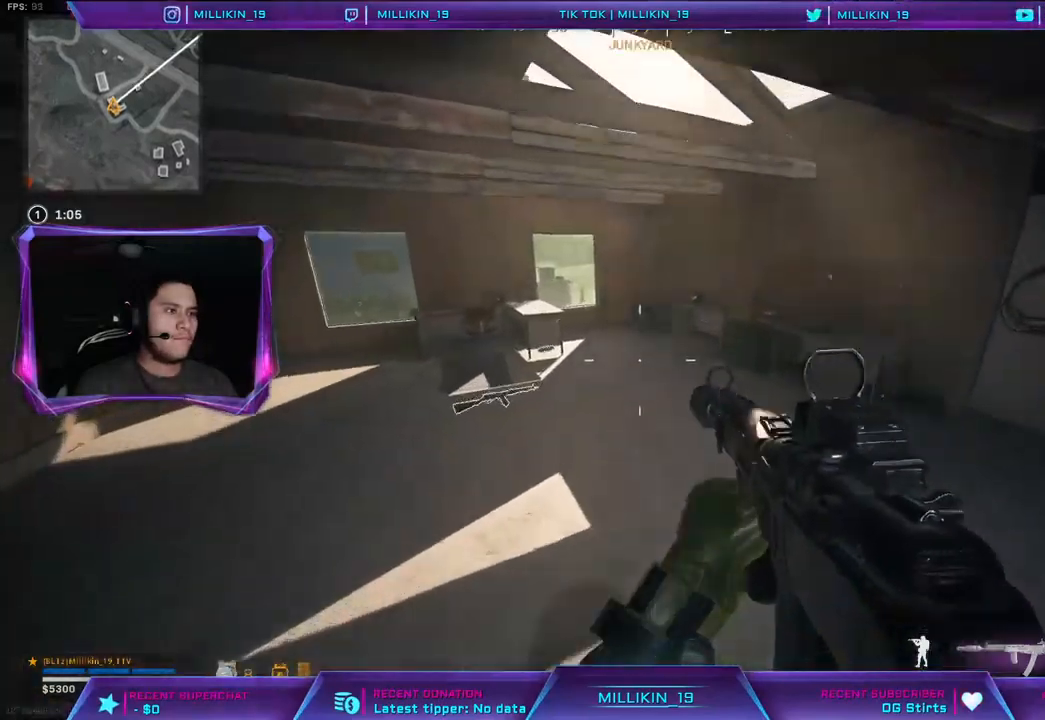
{"dt_ms": 500, "buttons": [], "left_stick": "up-right", "right_stick": "center", "events": [[167, "right_stick", "left"], [283, "right_stick", "center"], [500, "left_stick", "up-right"]]}